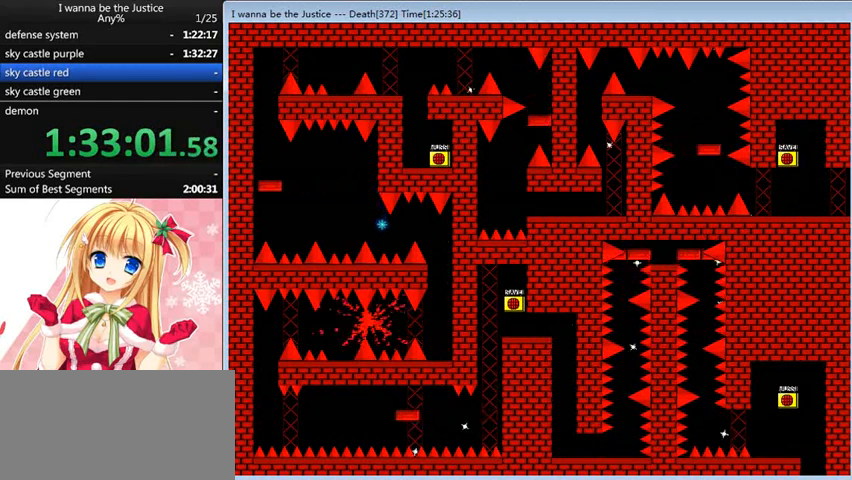
Gameplay with keyboard; each line is a JSON object with the keys held at the frame after it. "events" lists presses ("down") and releases ("up") of "0", "down", "left", "r", "right", "shift_l", "shift_r", "up" and "z" between this image and that frame as [ms after this image, input, new state], when the widget could be followed in between. No other keys are recorded. Mouse input is not recorded.
{"keys": ["left", "shift_l"], "events": [[120, "left", "up"], [240, "r", "down"], [360, "r", "up"], [440, "left", "down"], [440, "shift_l", "down"]]}
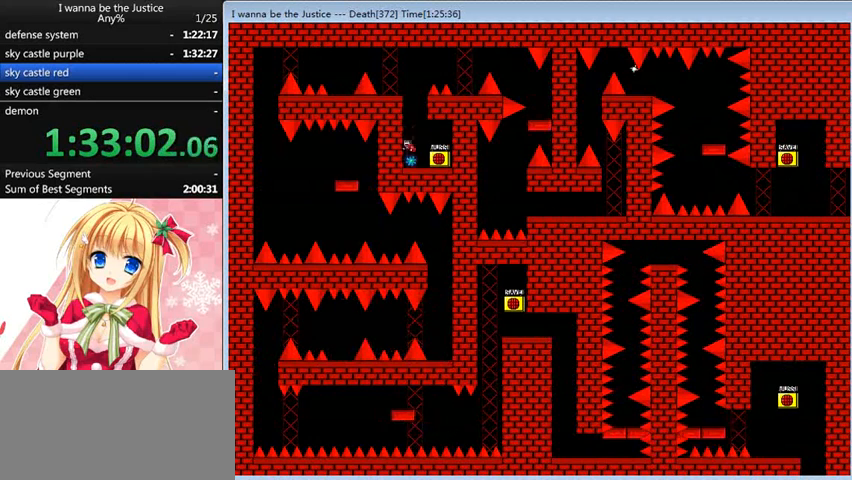
{"keys": ["left"], "events": [[200, "left", "up"], [200, "shift_l", "up"], [240, "shift_l", "down"], [320, "shift_l", "up"], [400, "left", "down"]]}
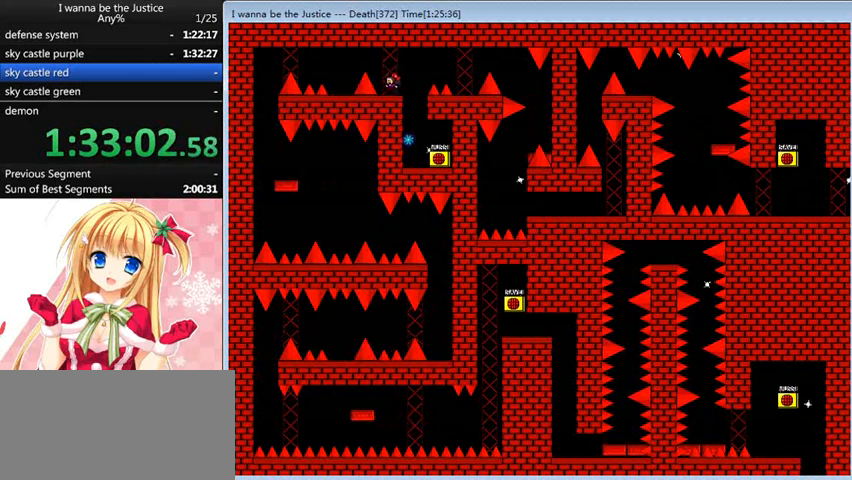
{"keys": ["left"], "events": [[40, "left", "up"], [160, "left", "down"], [160, "shift_l", "down"], [280, "shift_l", "up"]]}
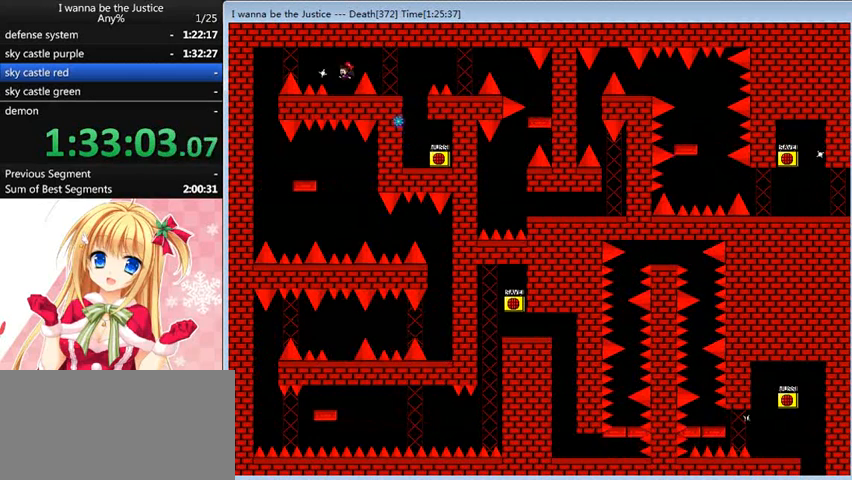
{"keys": ["left", "shift_l"], "events": [[40, "left", "up"], [160, "left", "down"], [440, "shift_l", "down"]]}
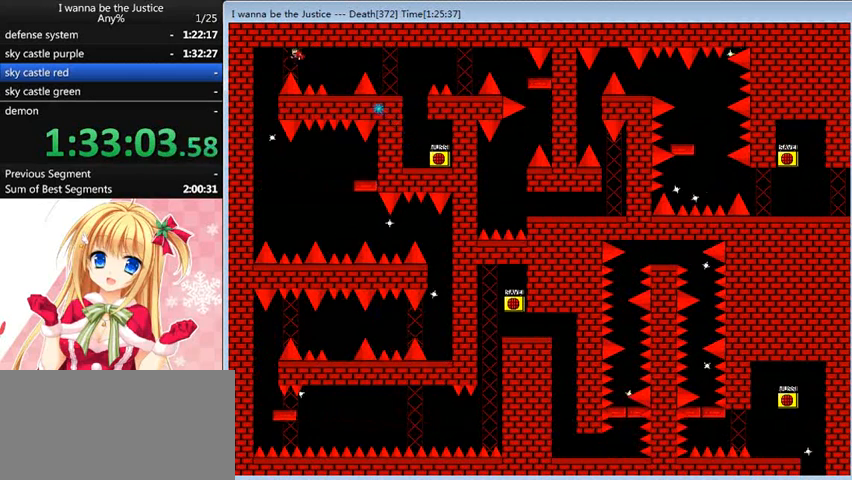
{"keys": ["right"], "events": [[40, "shift_l", "up"], [280, "left", "up"], [440, "right", "down"]]}
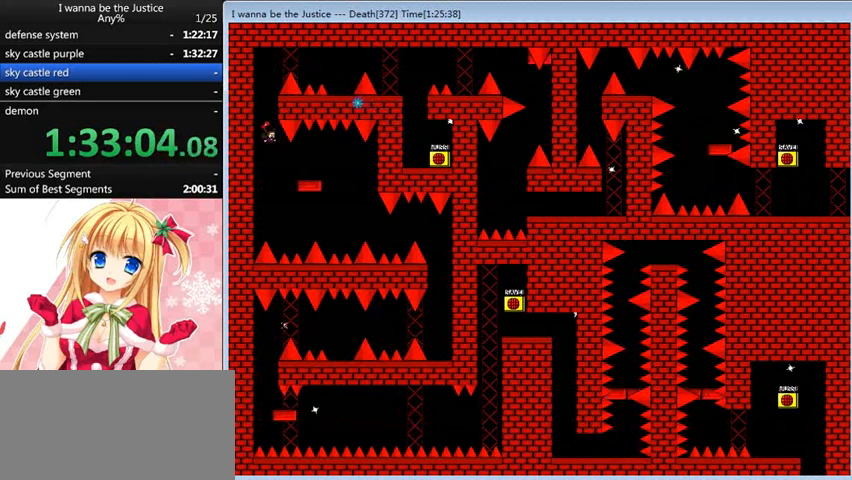
{"keys": [], "events": [[240, "right", "up"], [480, "right", "down"], [520, "right", "up"]]}
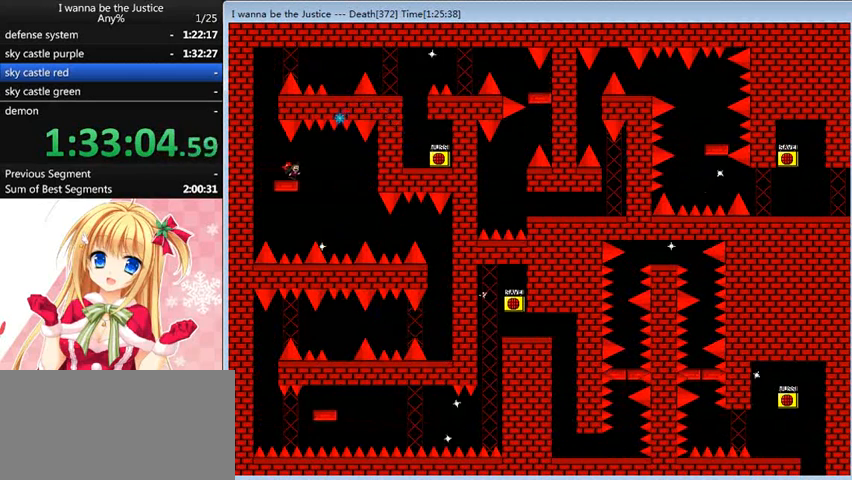
{"keys": [], "events": []}
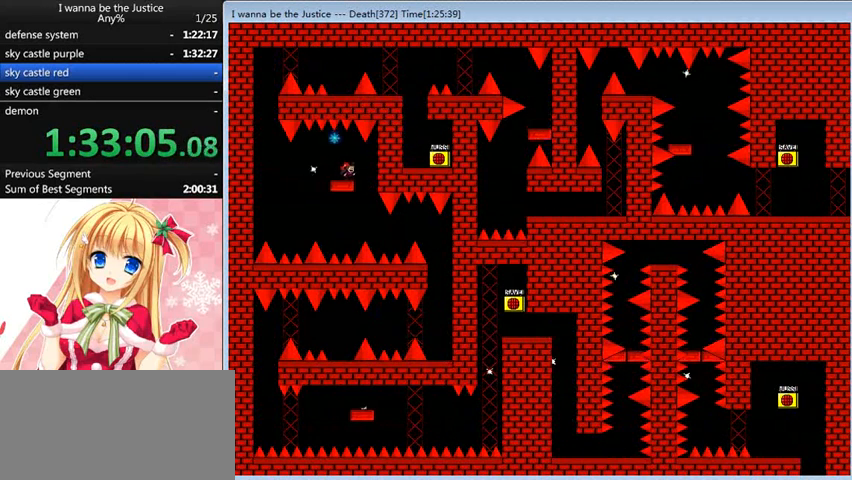
{"keys": [], "events": [[440, "shift_l", "down"], [480, "shift_l", "up"]]}
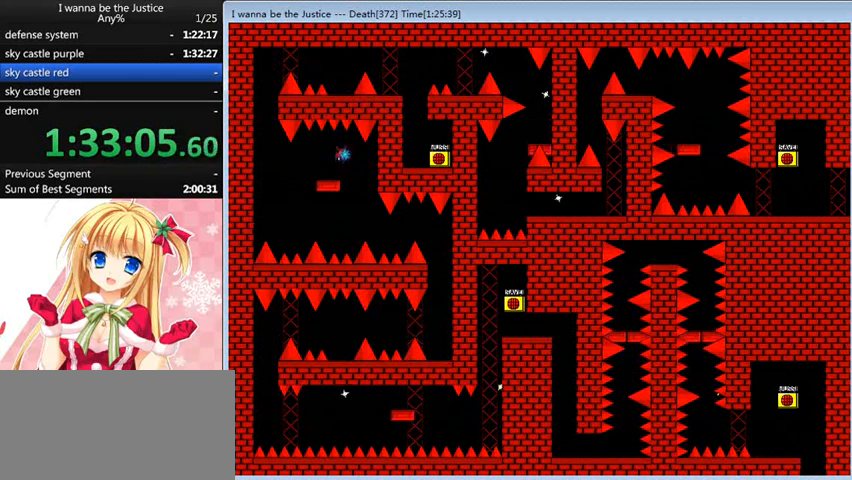
{"keys": ["right"], "events": [[240, "right", "down"]]}
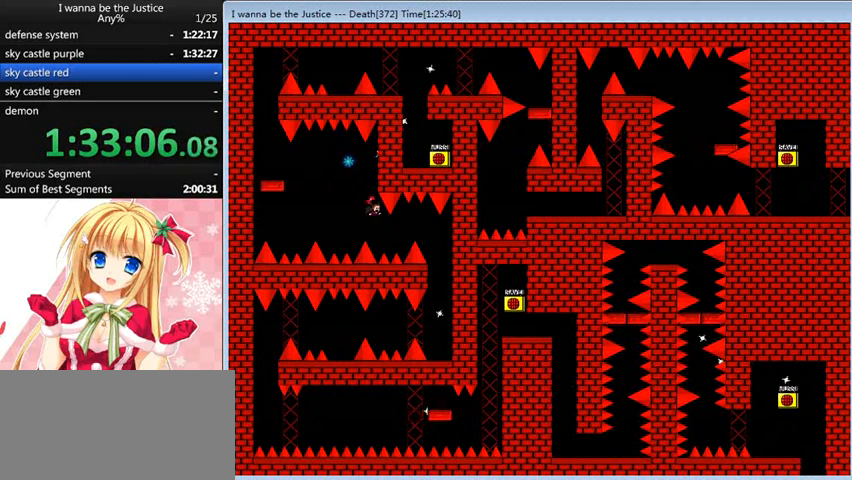
{"keys": ["right"], "events": [[120, "shift_l", "down"], [160, "shift_l", "up"]]}
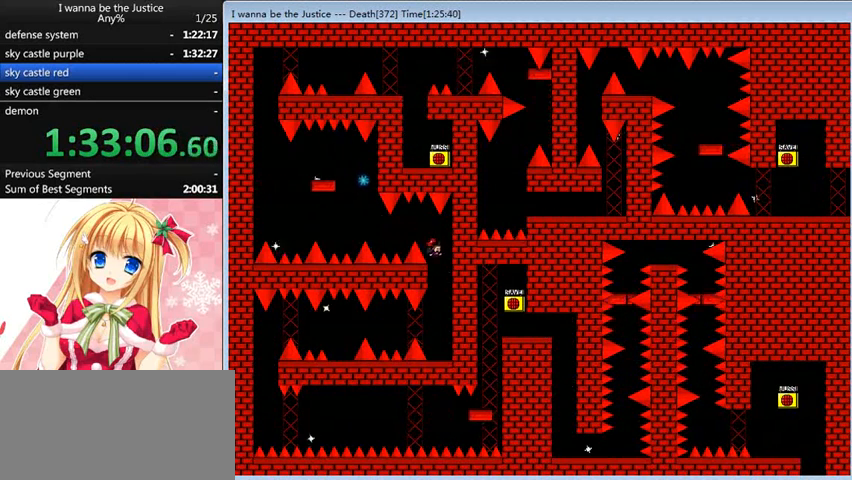
{"keys": [], "events": [[280, "right", "up"], [360, "left", "down"], [400, "left", "up"]]}
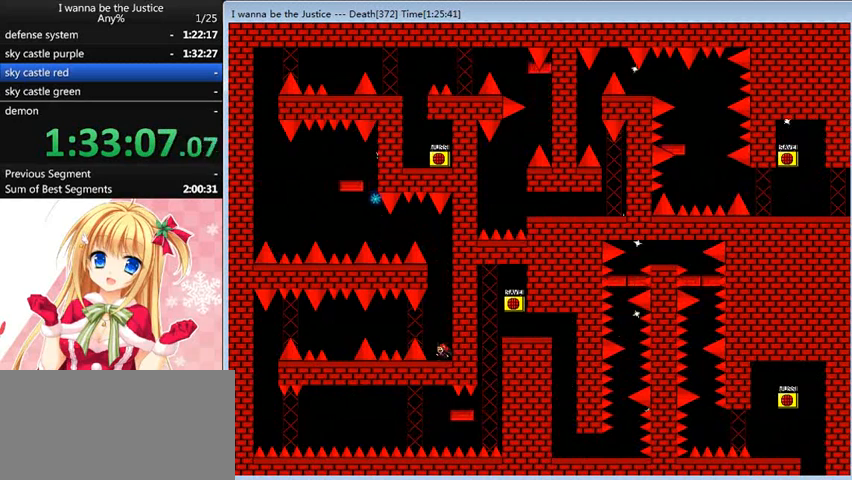
{"keys": ["left"], "events": [[80, "left", "down"], [80, "shift_l", "down"], [160, "shift_l", "up"], [480, "shift_l", "down"], [520, "shift_l", "up"]]}
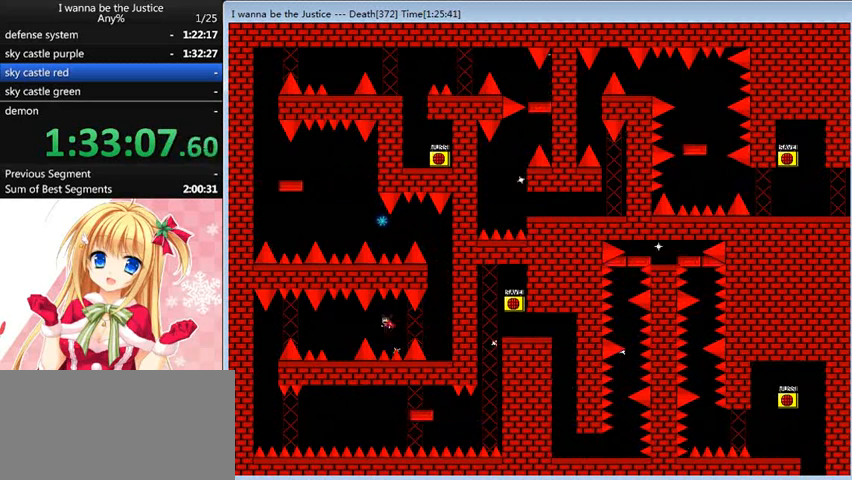
{"keys": [], "events": [[400, "left", "up"]]}
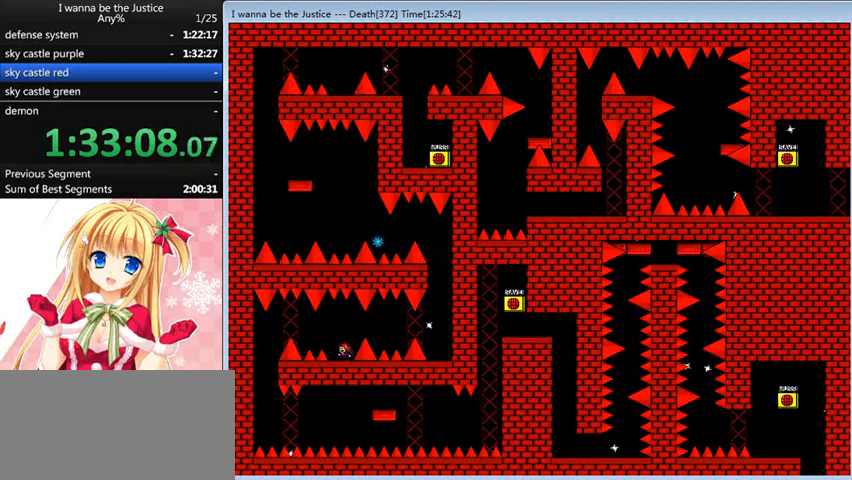
{"keys": [], "events": []}
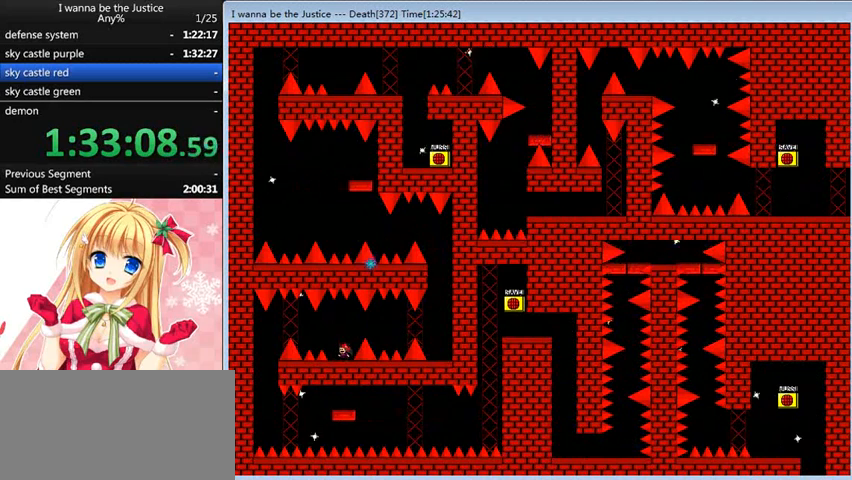
{"keys": ["left"], "events": [[200, "left", "down"], [200, "shift_l", "down"], [240, "shift_l", "up"], [320, "left", "up"], [360, "left", "down"]]}
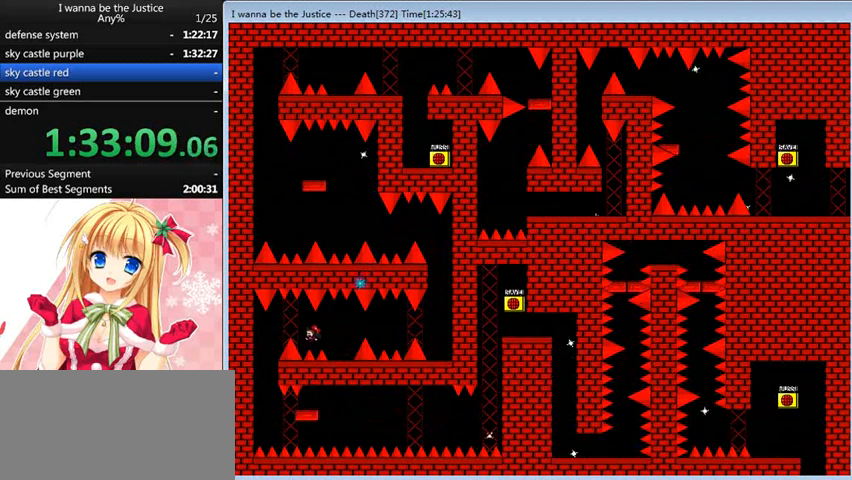
{"keys": [], "events": [[40, "shift_l", "down"], [80, "shift_l", "up"], [200, "left", "up"], [280, "left", "down"], [440, "left", "up"]]}
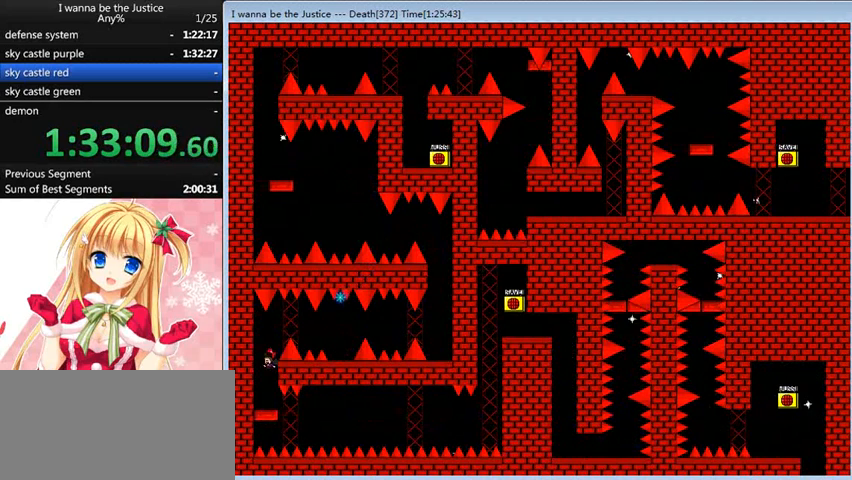
{"keys": ["right"], "events": [[240, "left", "down"], [400, "left", "up"], [400, "right", "down"]]}
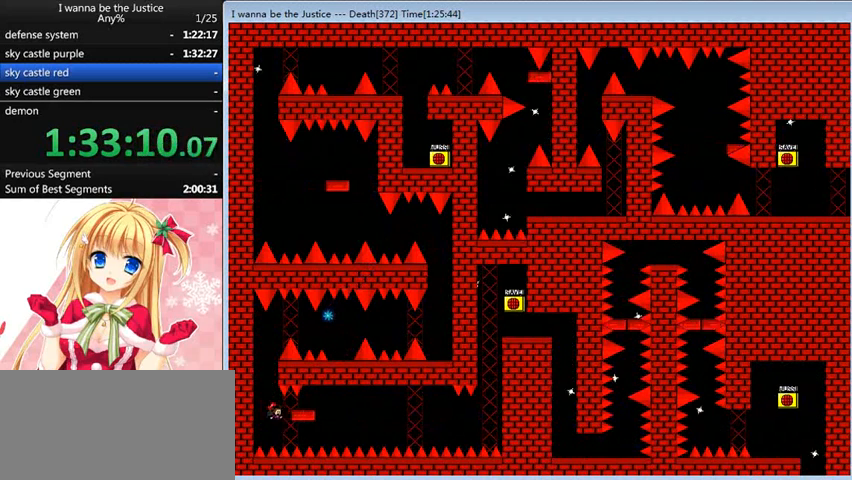
{"keys": [], "events": [[120, "shift_l", "down"], [400, "shift_l", "up"], [440, "right", "up"]]}
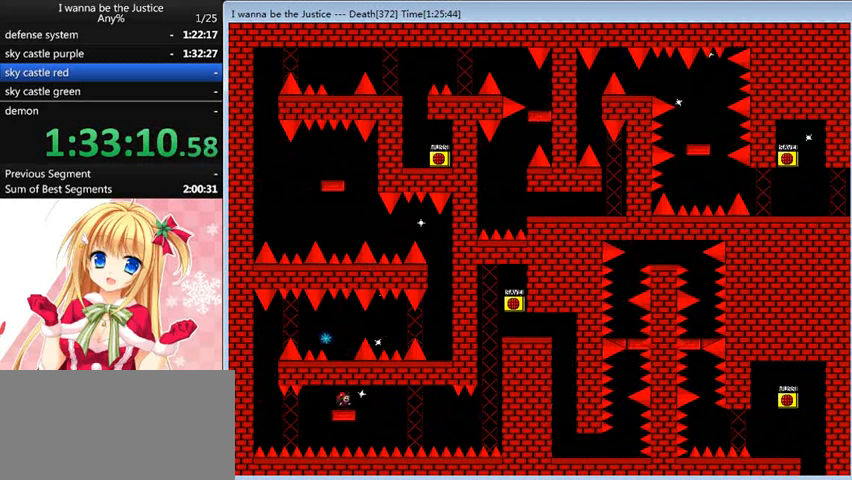
{"keys": [], "events": [[80, "right", "down"], [160, "right", "up"]]}
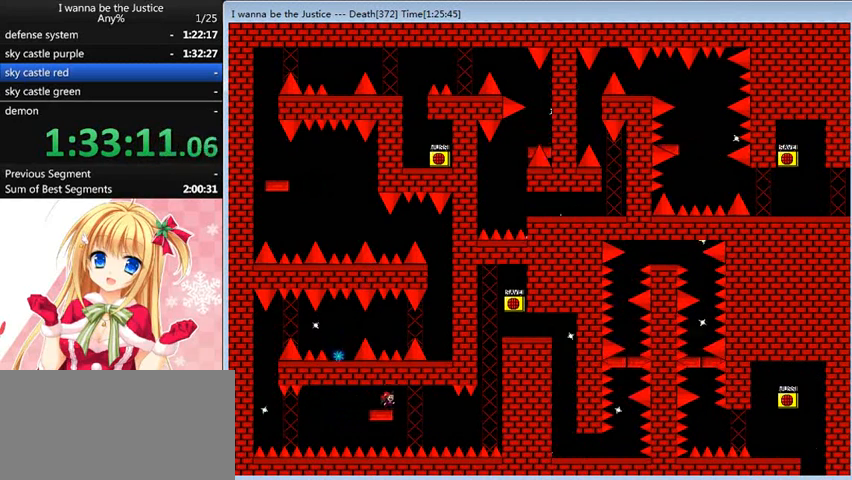
{"keys": ["right"], "events": [[520, "right", "down"]]}
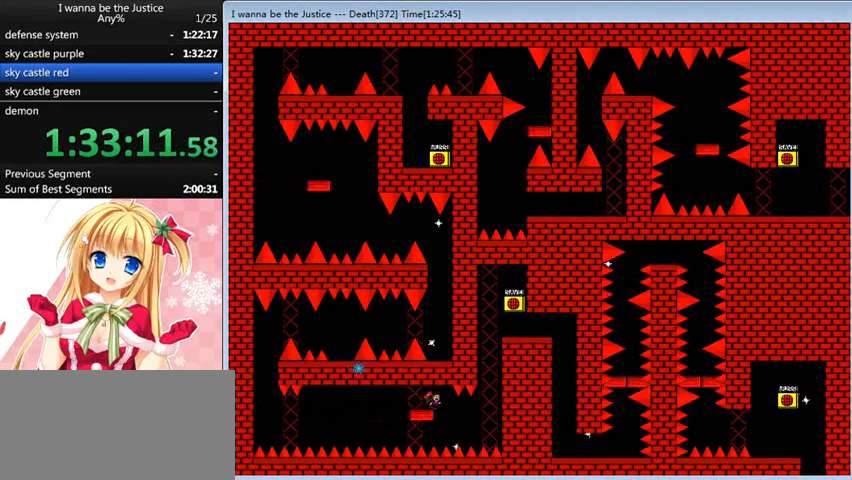
{"keys": ["right", "shift_l"], "events": [[280, "shift_l", "down"]]}
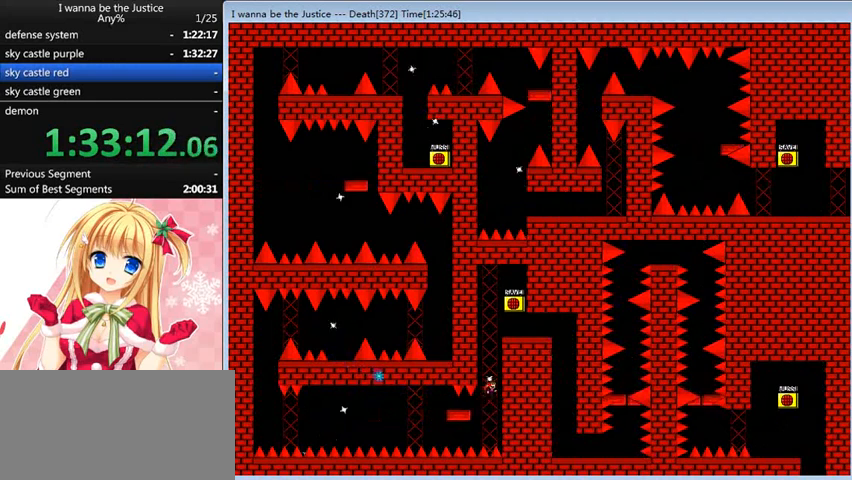
{"keys": [], "events": [[40, "right", "up"], [40, "shift_l", "up"], [360, "shift_l", "down"], [480, "shift_l", "up"]]}
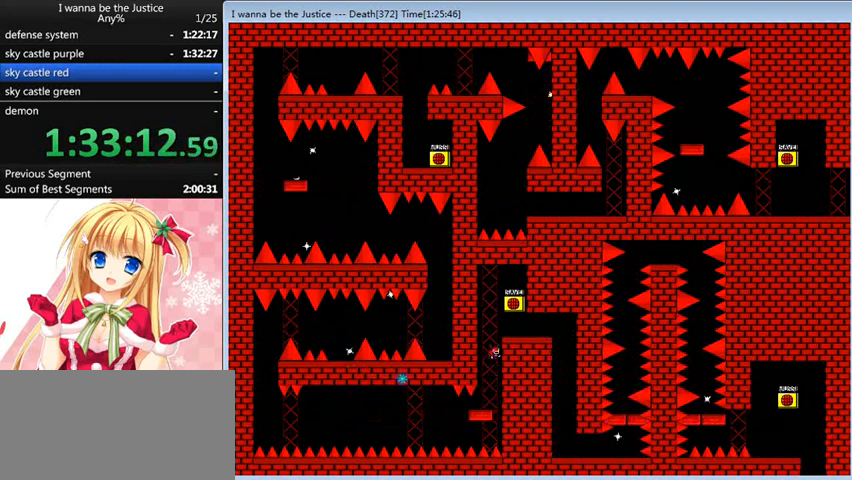
{"keys": [], "events": [[80, "shift_l", "down"], [200, "shift_l", "up"], [240, "right", "down"], [360, "right", "up"]]}
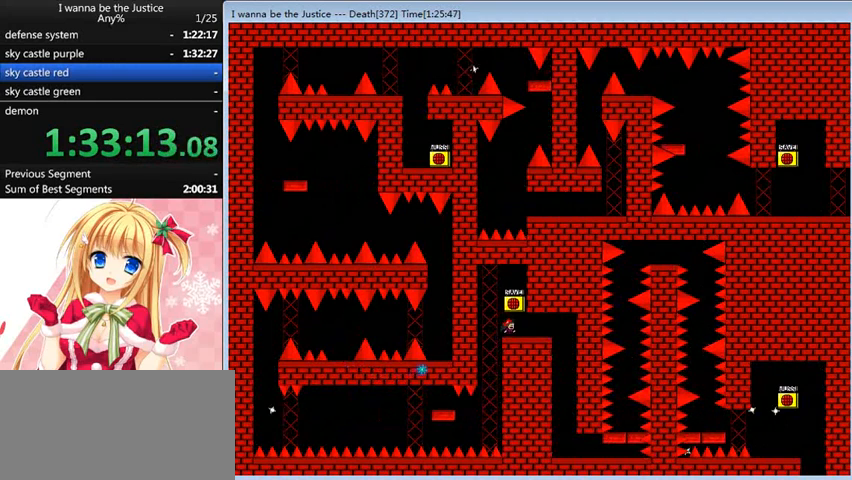
{"keys": ["right"], "events": [[40, "right", "down"], [40, "shift_l", "down"], [80, "shift_l", "up"], [200, "left", "down"], [200, "right", "up"], [240, "z", "down"], [280, "left", "up"], [280, "z", "up"], [440, "right", "down"]]}
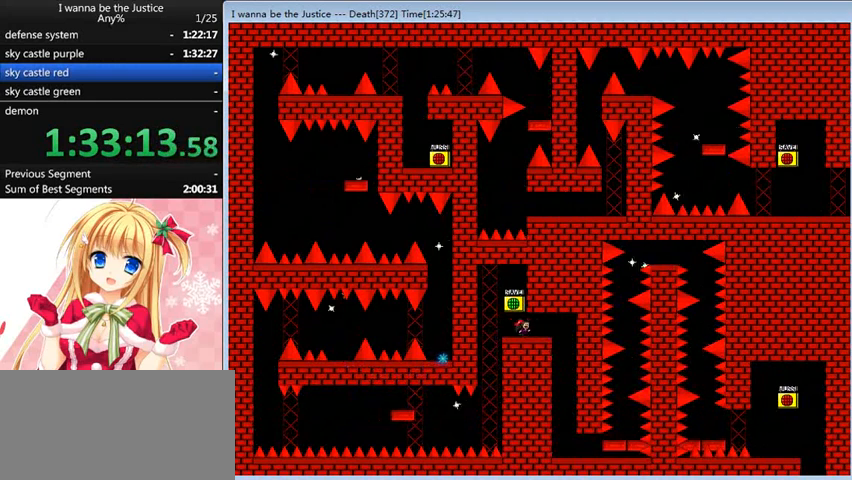
{"keys": ["right"], "events": []}
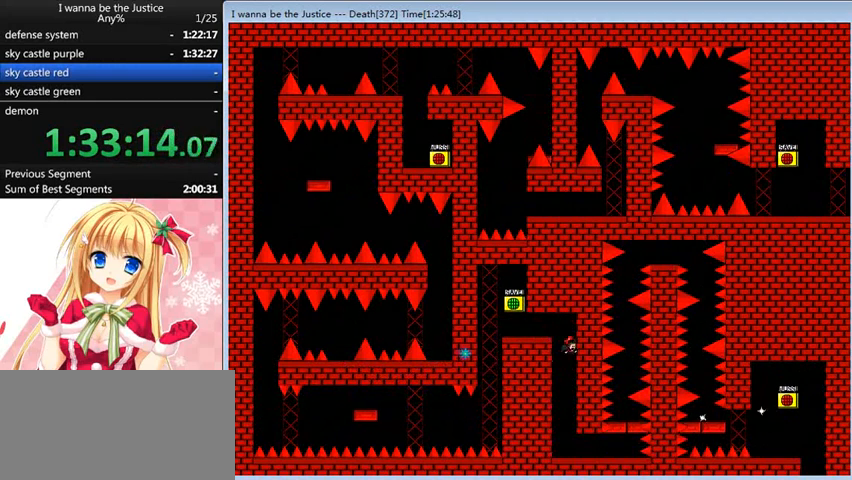
{"keys": ["right"], "events": []}
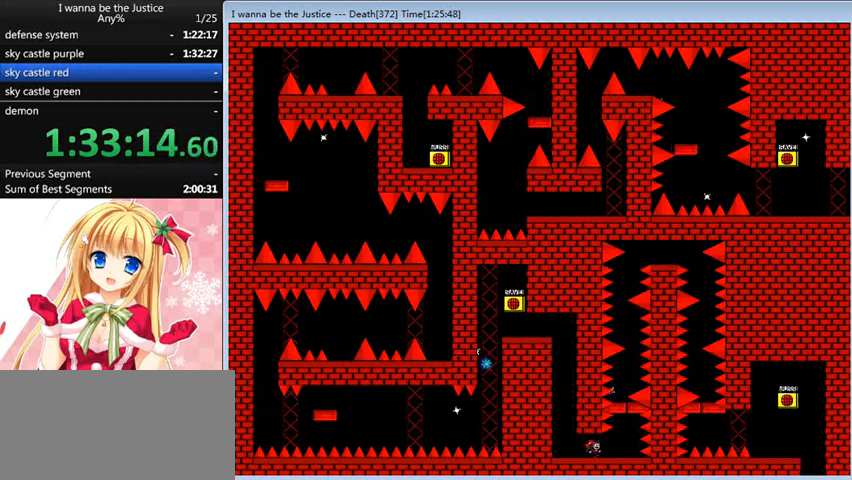
{"keys": [], "events": [[200, "right", "up"], [200, "shift_l", "down"], [440, "shift_l", "up"]]}
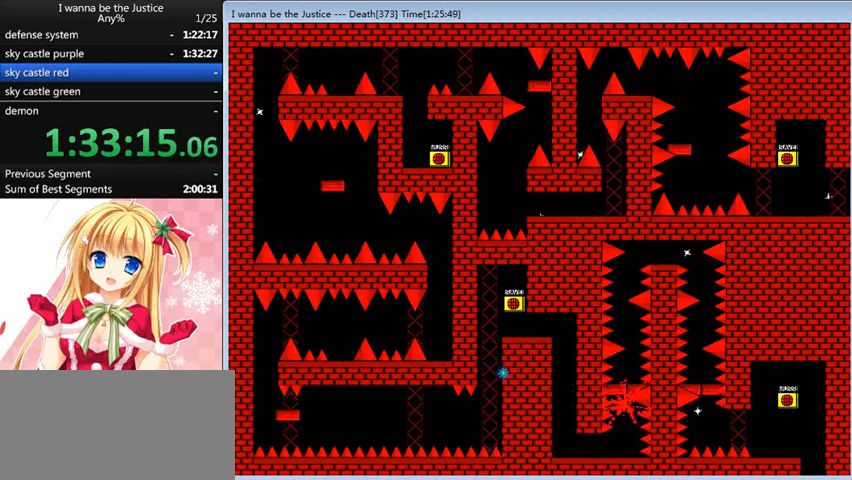
{"keys": ["right"], "events": [[360, "r", "down"], [400, "r", "up"], [440, "right", "down"]]}
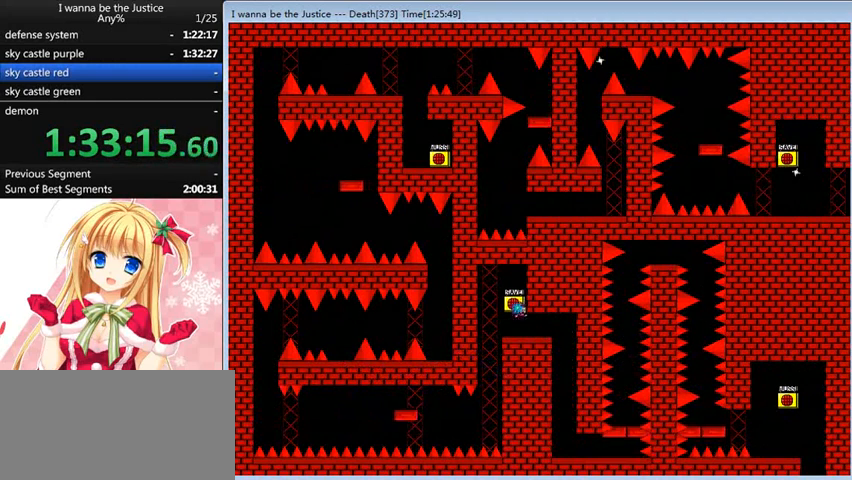
{"keys": ["right"], "events": []}